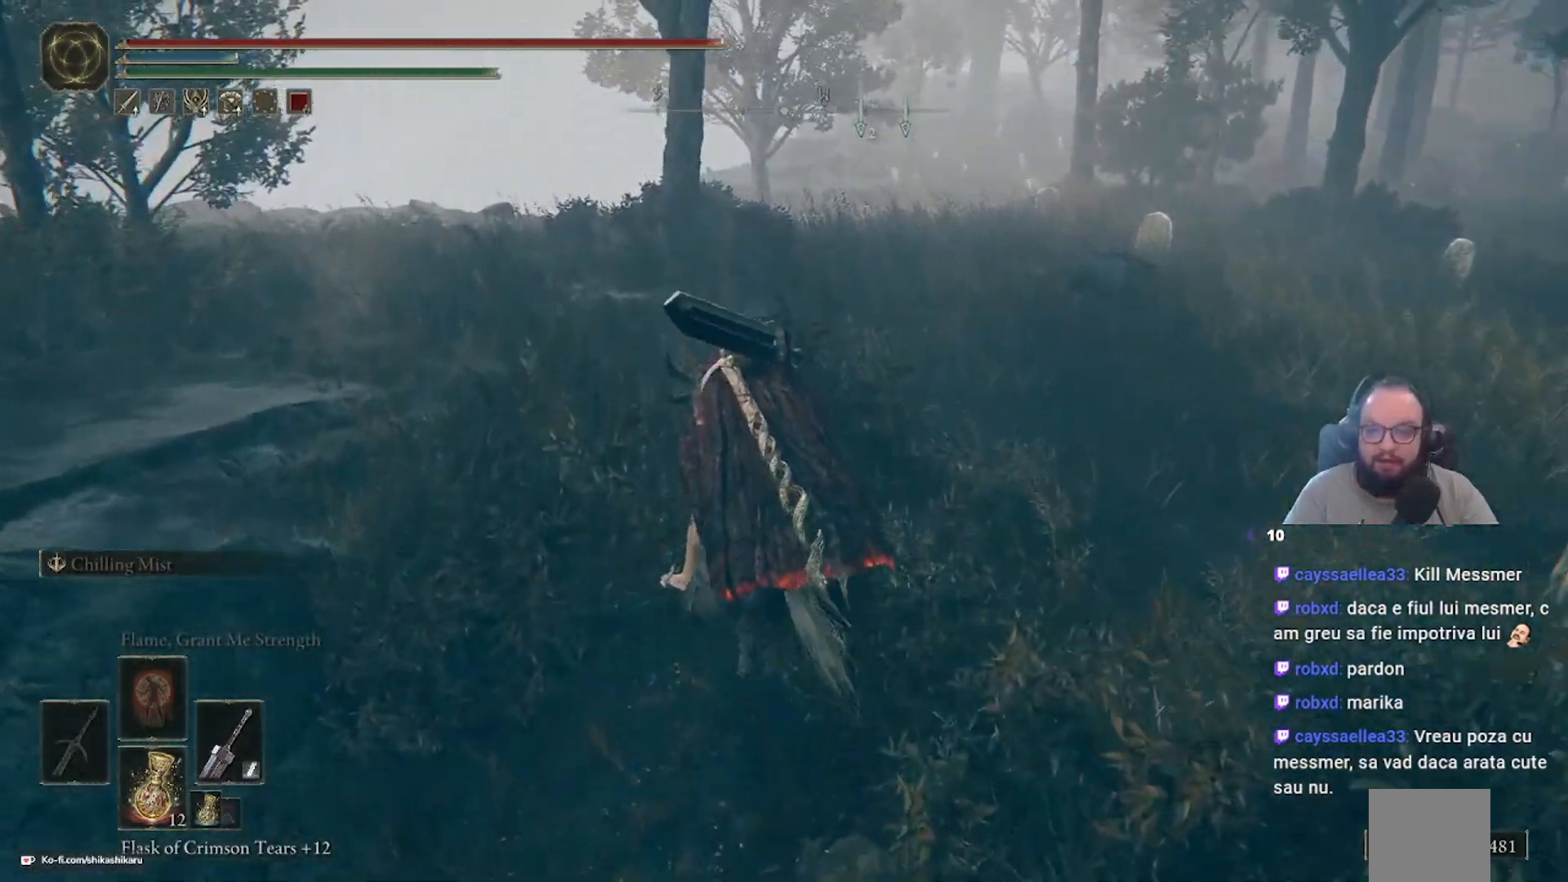
Gameplay with a controller (Xbox layout); each line is a JSON object with the inputs held at the frame after it. "events" lists button and stick changes between this image and that frame as [ms after this image, input, new state], when the widget could be followed in between.
{"buttons": [], "left_stick": "up", "right_stick": "center", "events": []}
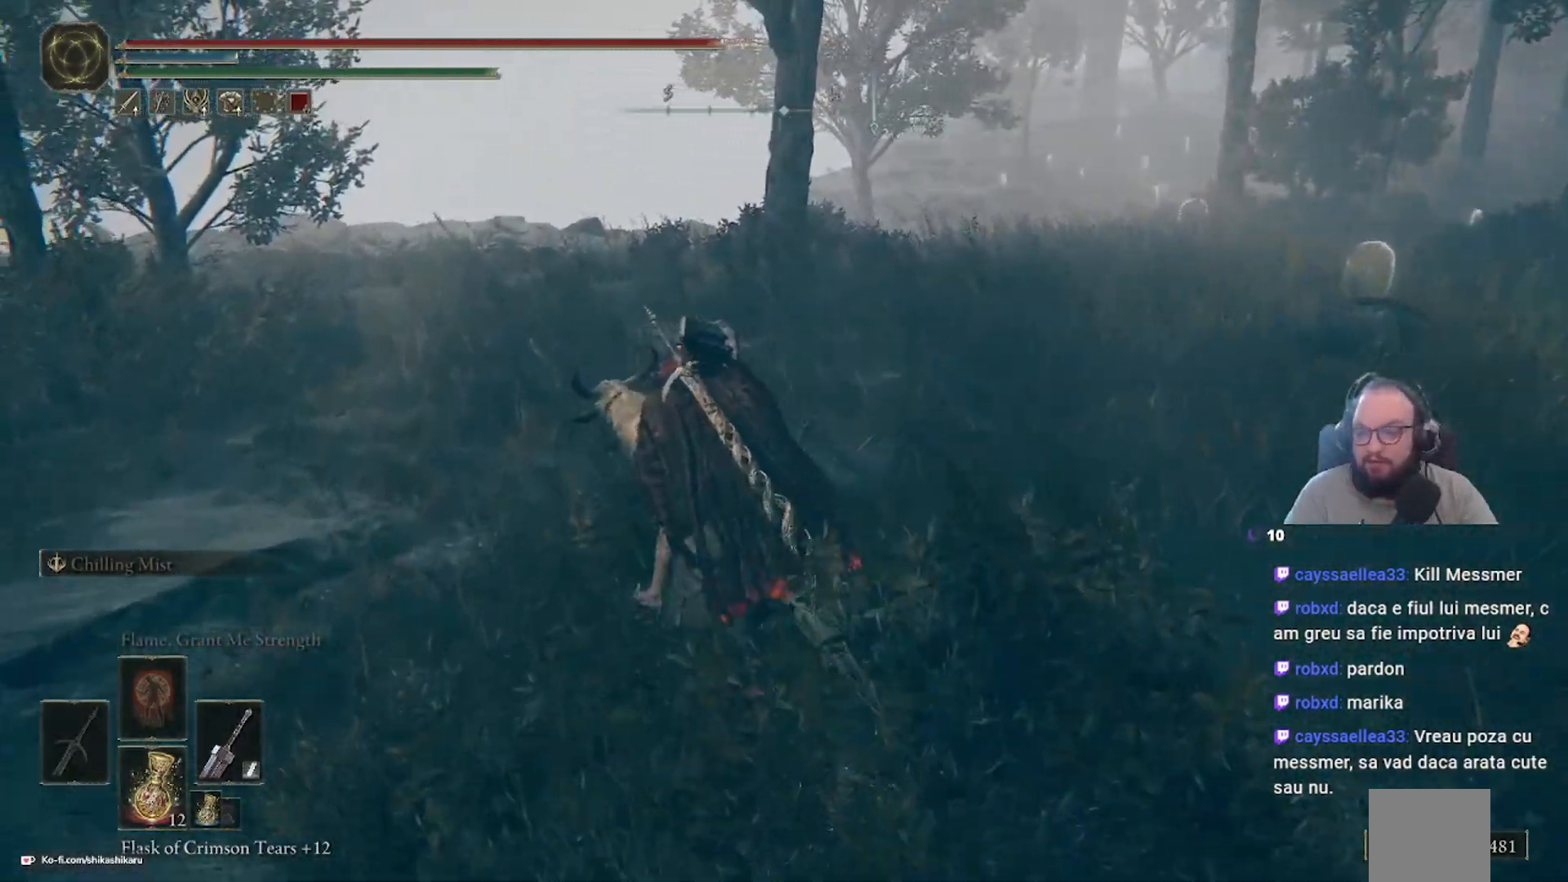
{"buttons": [], "left_stick": "up", "right_stick": "center", "events": []}
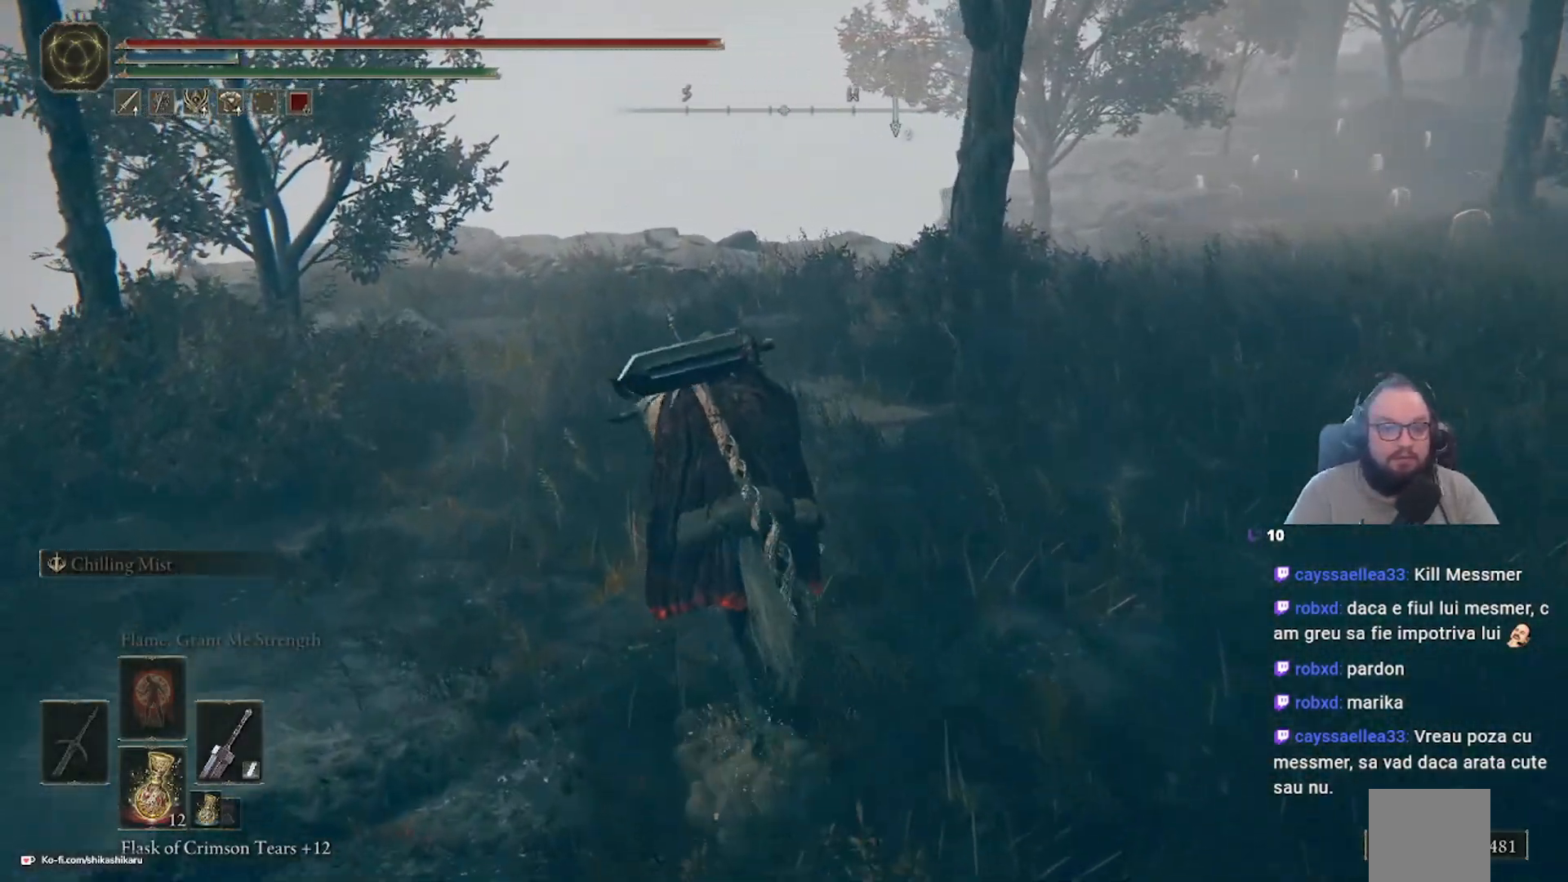
{"buttons": [], "left_stick": "up", "right_stick": "center", "events": []}
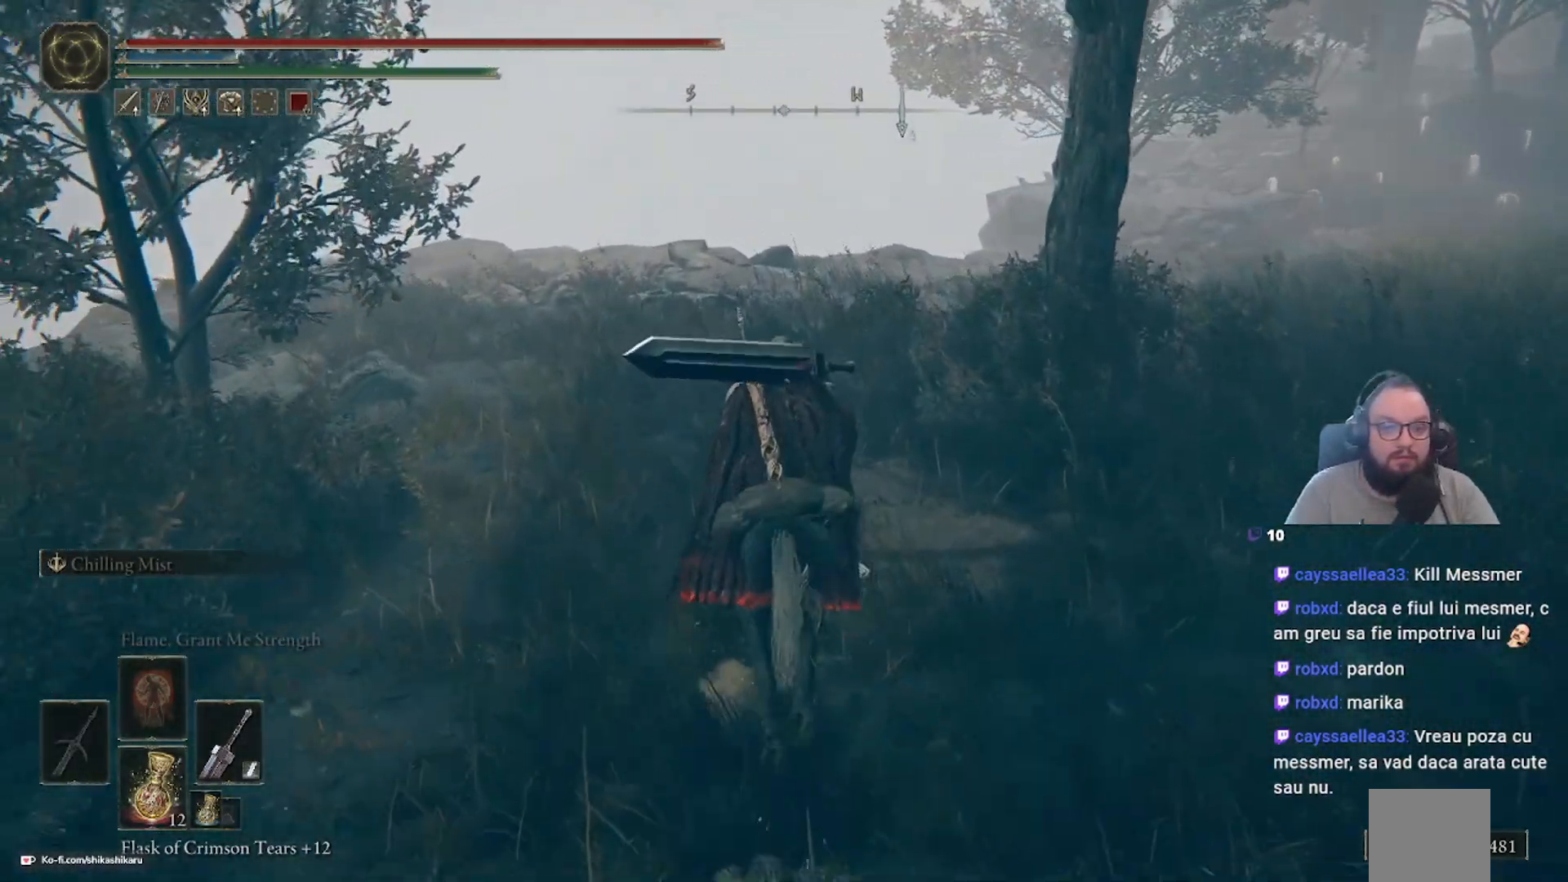
{"buttons": [], "left_stick": "up", "right_stick": "right", "events": [[483, "right_stick", "right"]]}
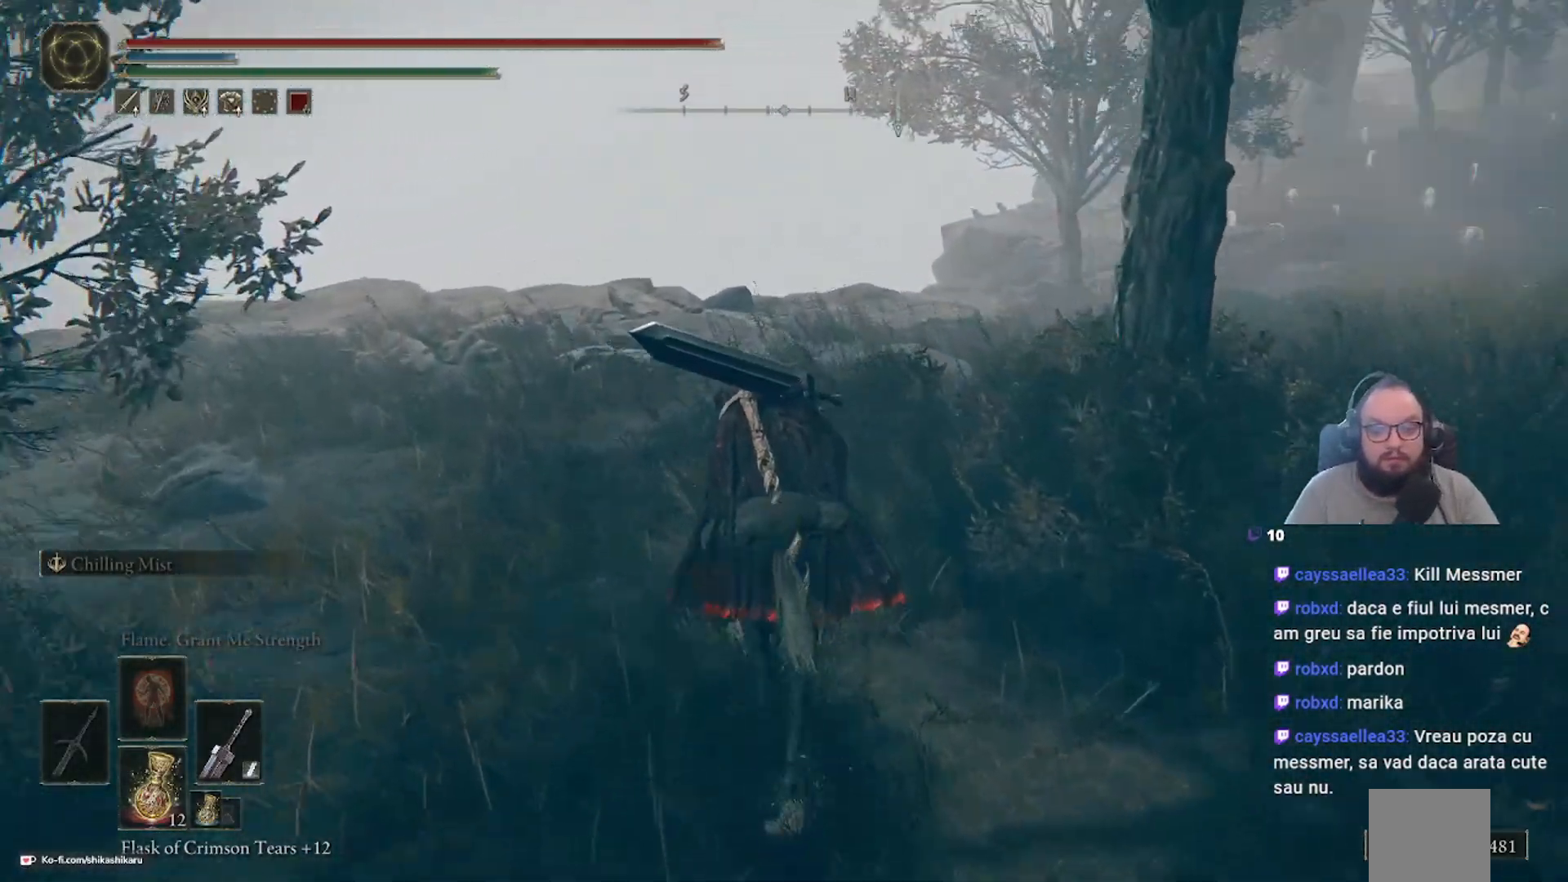
{"buttons": [], "left_stick": "up", "right_stick": "center", "events": [[250, "right_stick", "down-right"], [483, "right_stick", "center"]]}
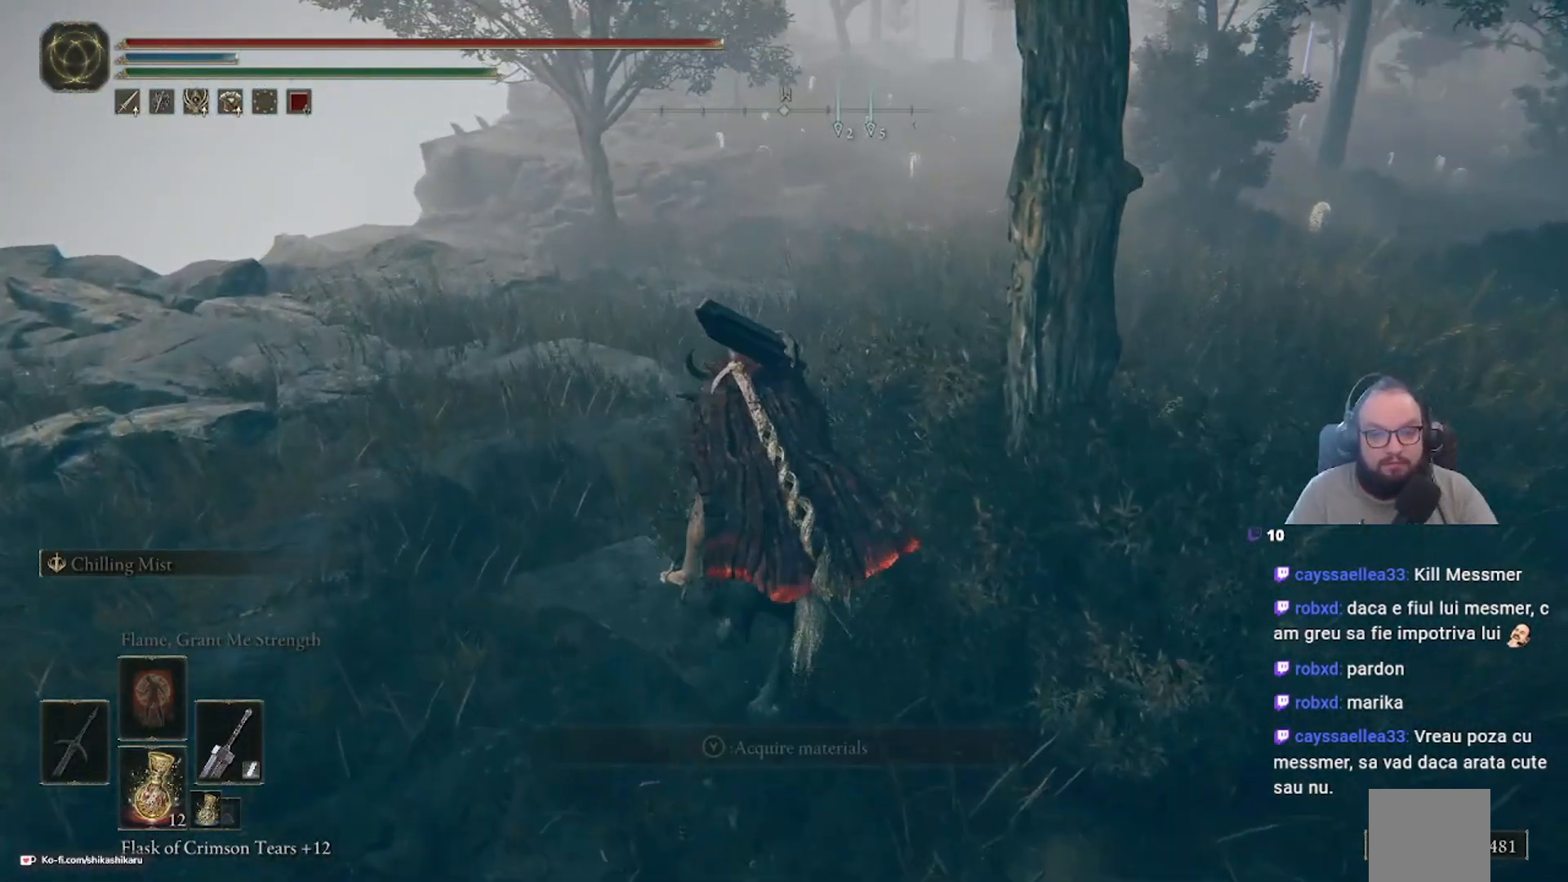
{"buttons": [], "left_stick": "up-left", "right_stick": "center", "events": [[50, "left_stick", "up-left"]]}
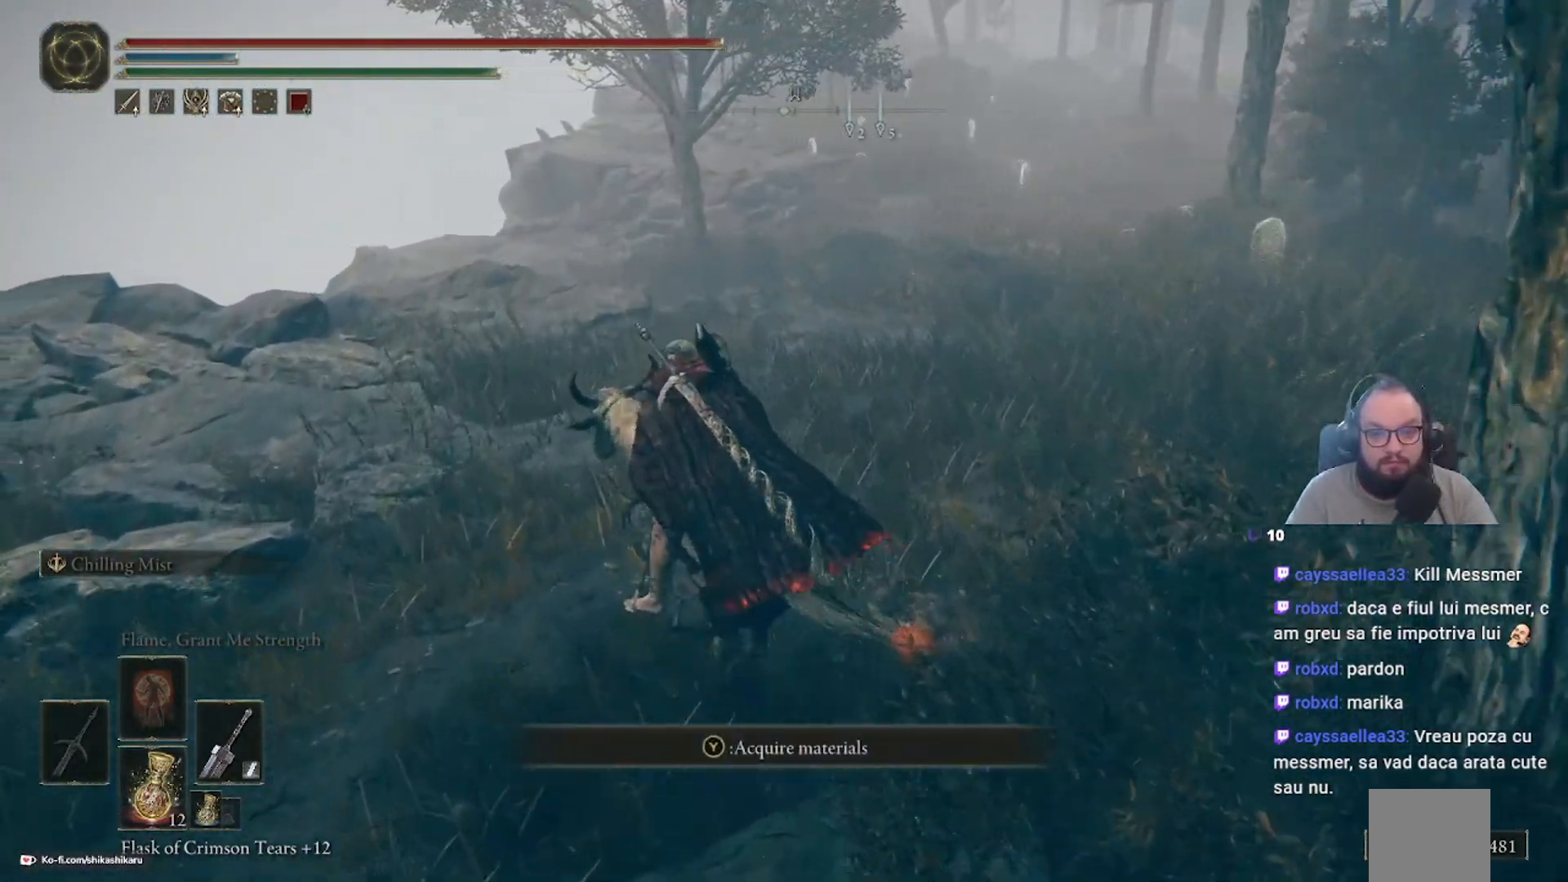
{"buttons": [], "left_stick": "up-left", "right_stick": "right", "events": [[383, "right_stick", "right"]]}
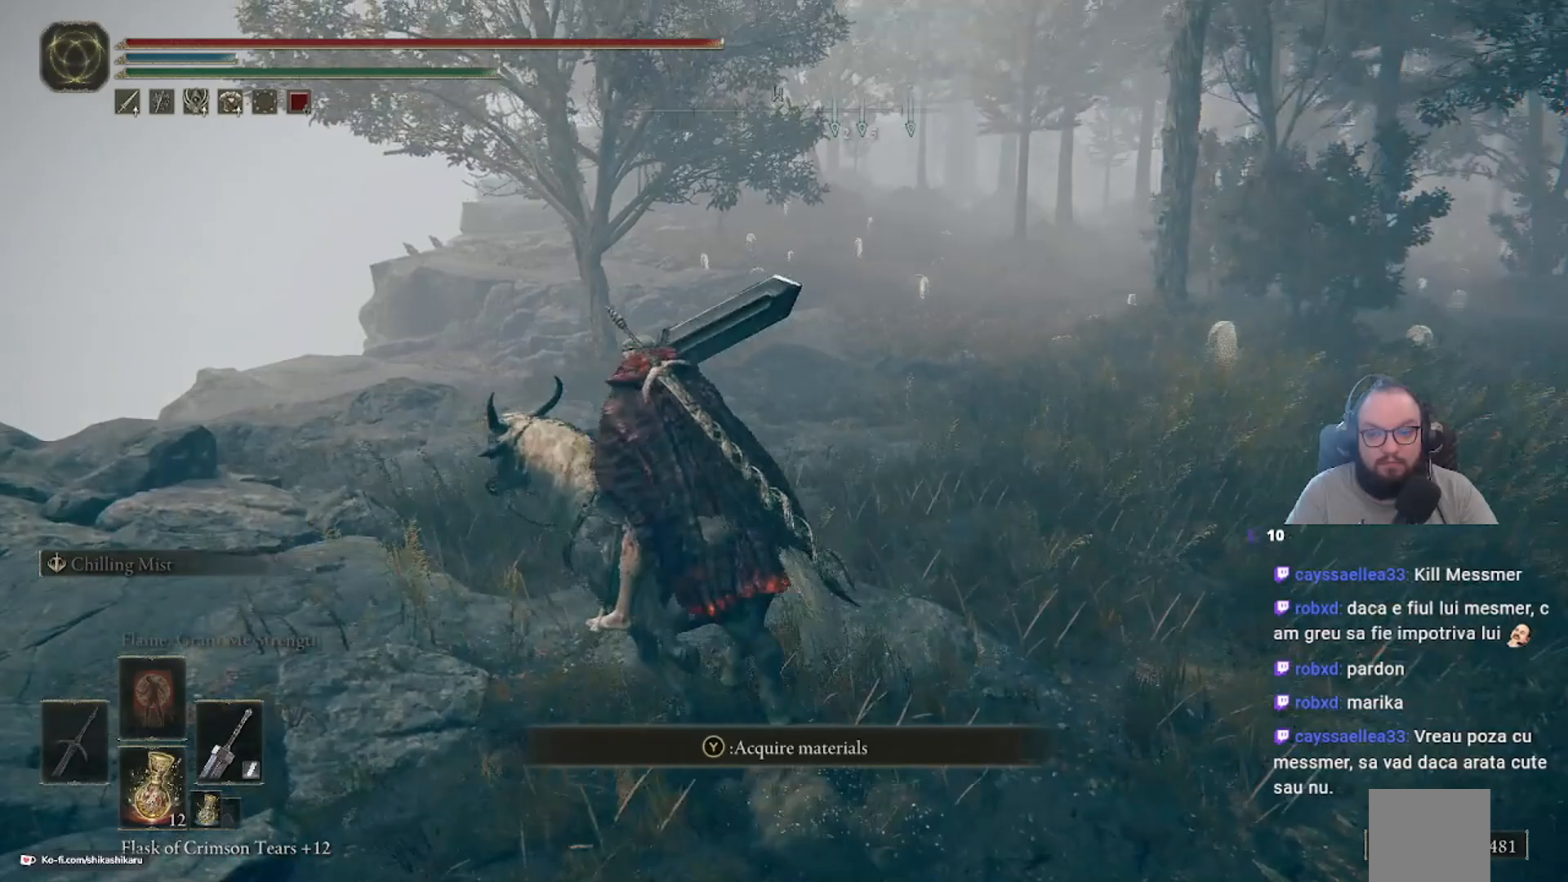
{"buttons": [], "left_stick": "up-left", "right_stick": "right", "events": []}
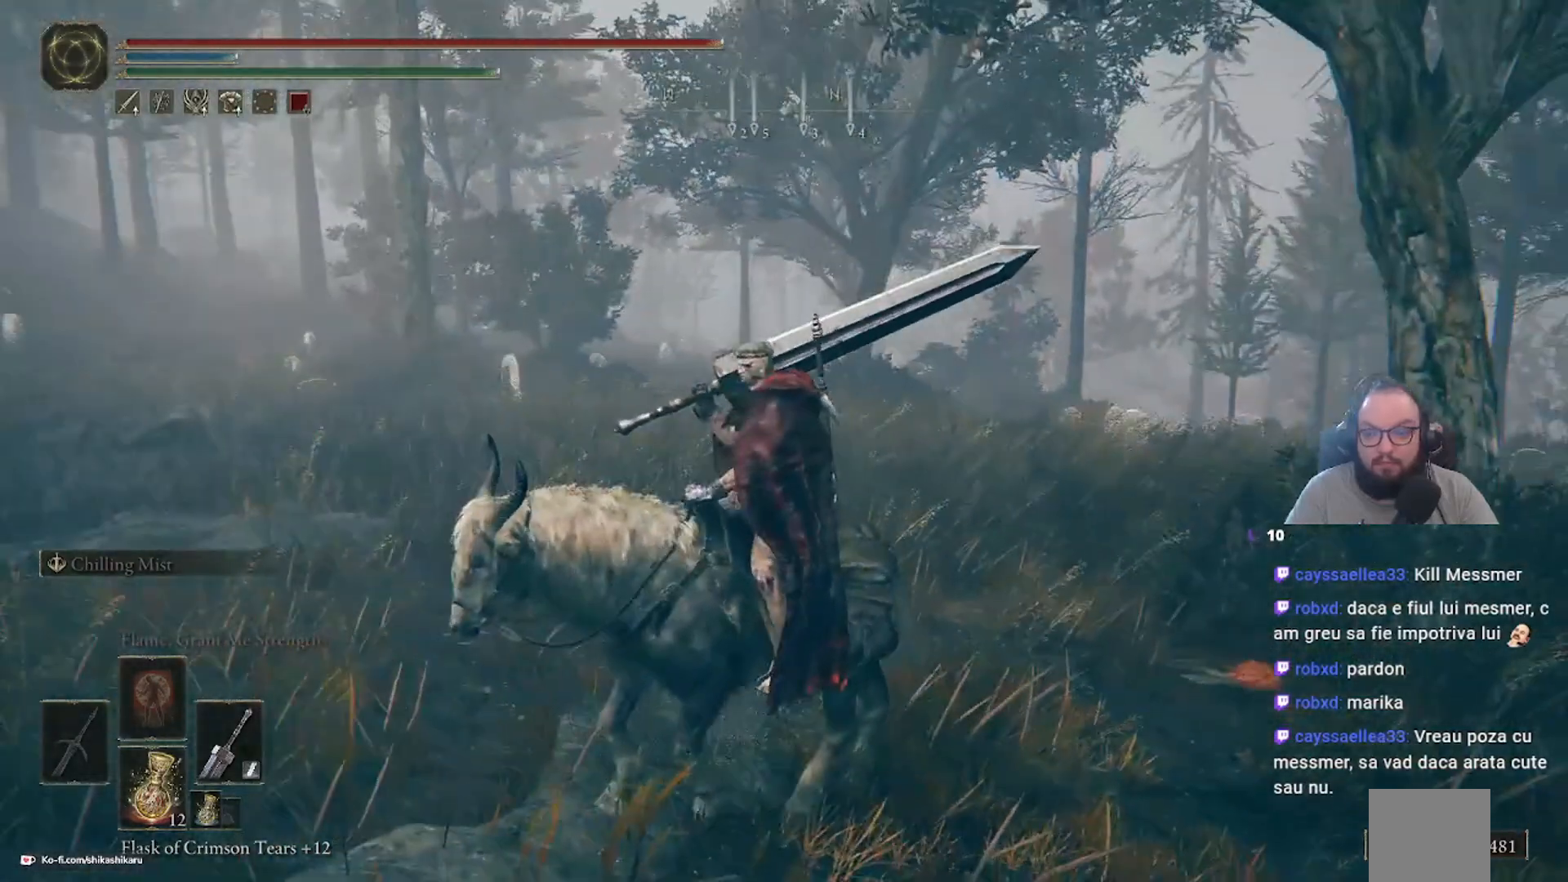
{"buttons": [], "left_stick": "center", "right_stick": "right", "events": [[283, "left_stick", "center"]]}
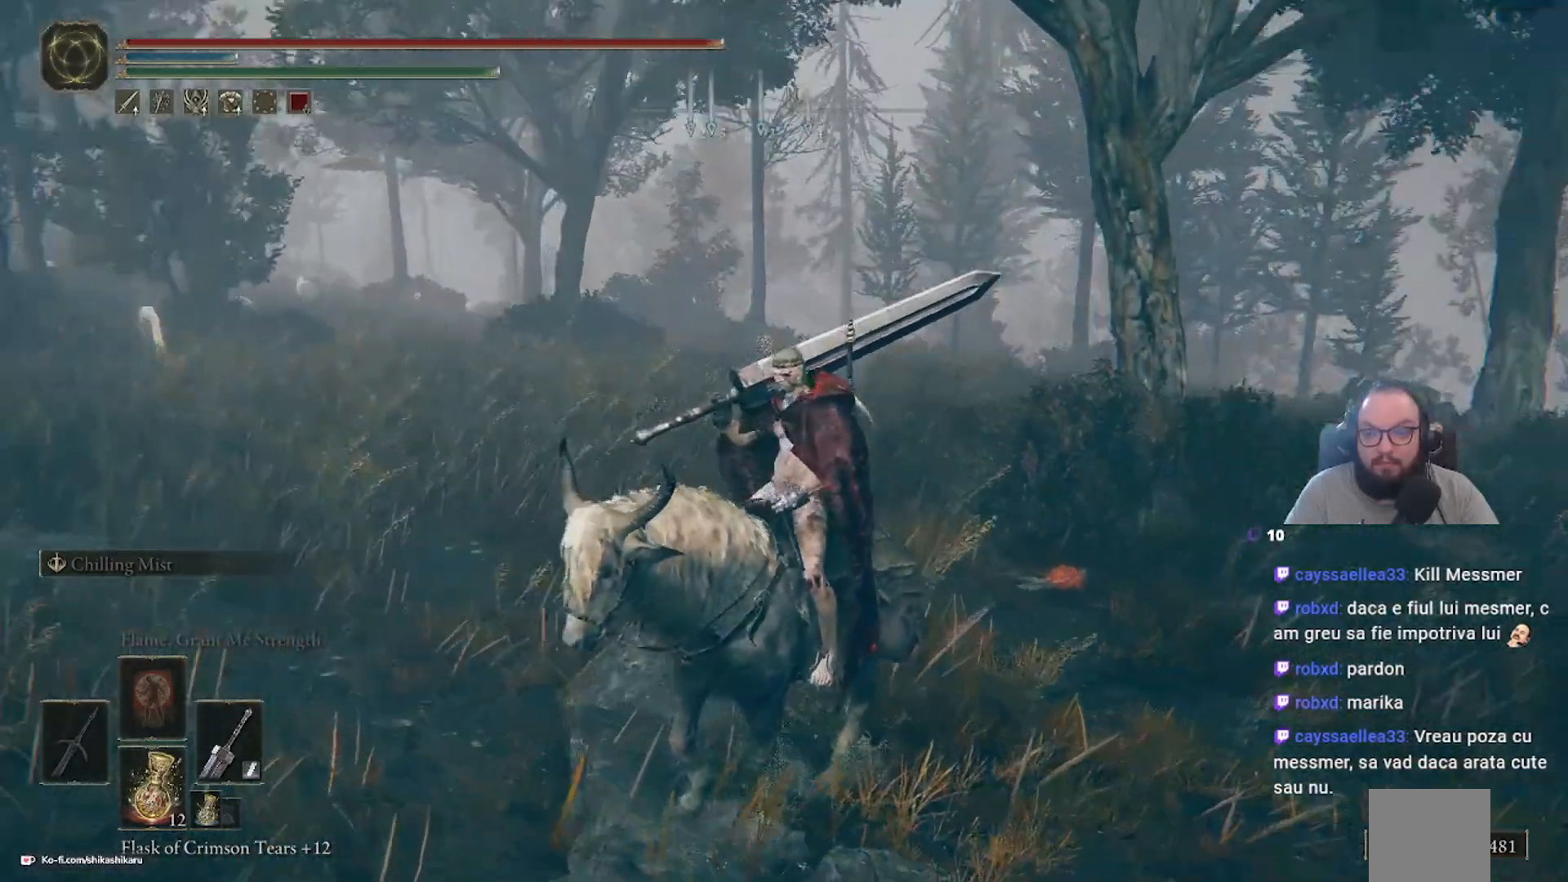
{"buttons": [], "left_stick": "center", "right_stick": "down-right", "events": [[117, "right_stick", "center"], [367, "right_stick", "right"], [467, "right_stick", "down-right"]]}
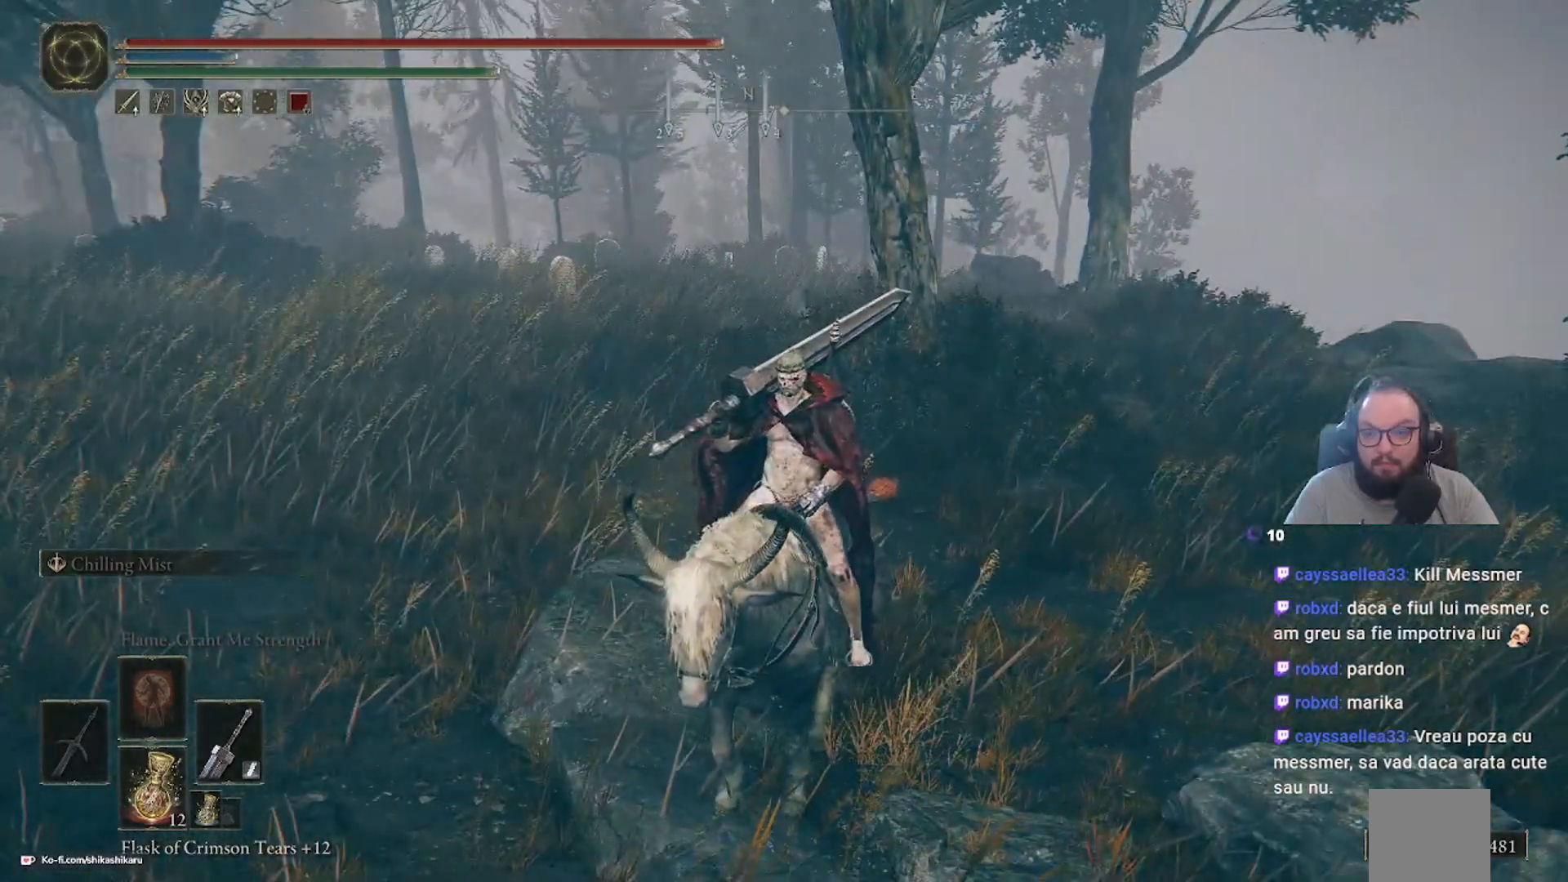
{"buttons": [], "left_stick": "center", "right_stick": "center", "events": [[150, "right_stick", "center"]]}
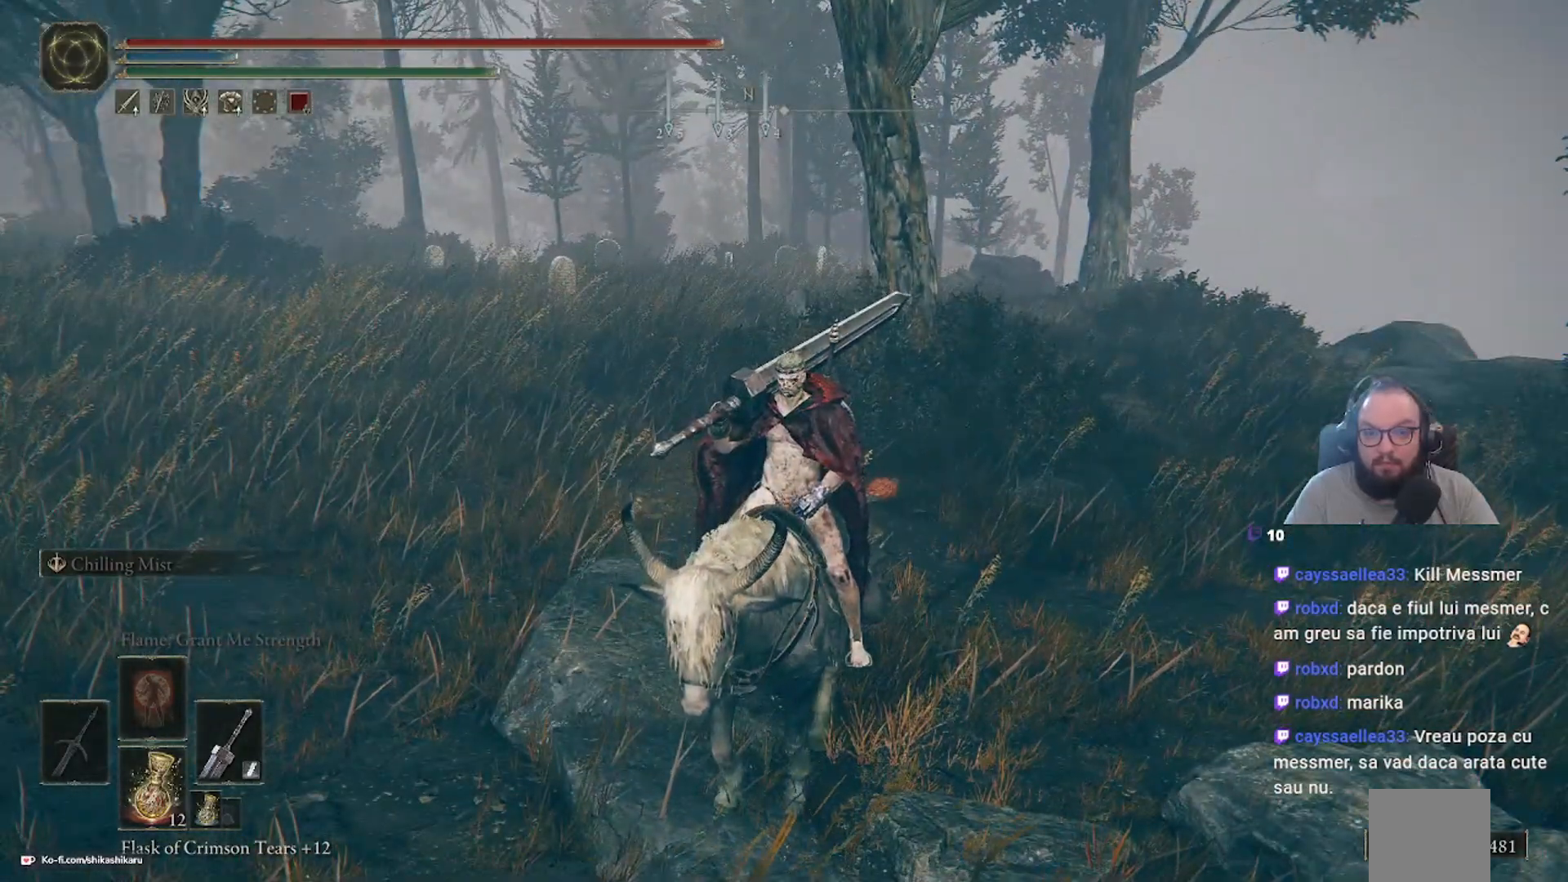
{"buttons": [], "left_stick": "center", "right_stick": "center", "events": []}
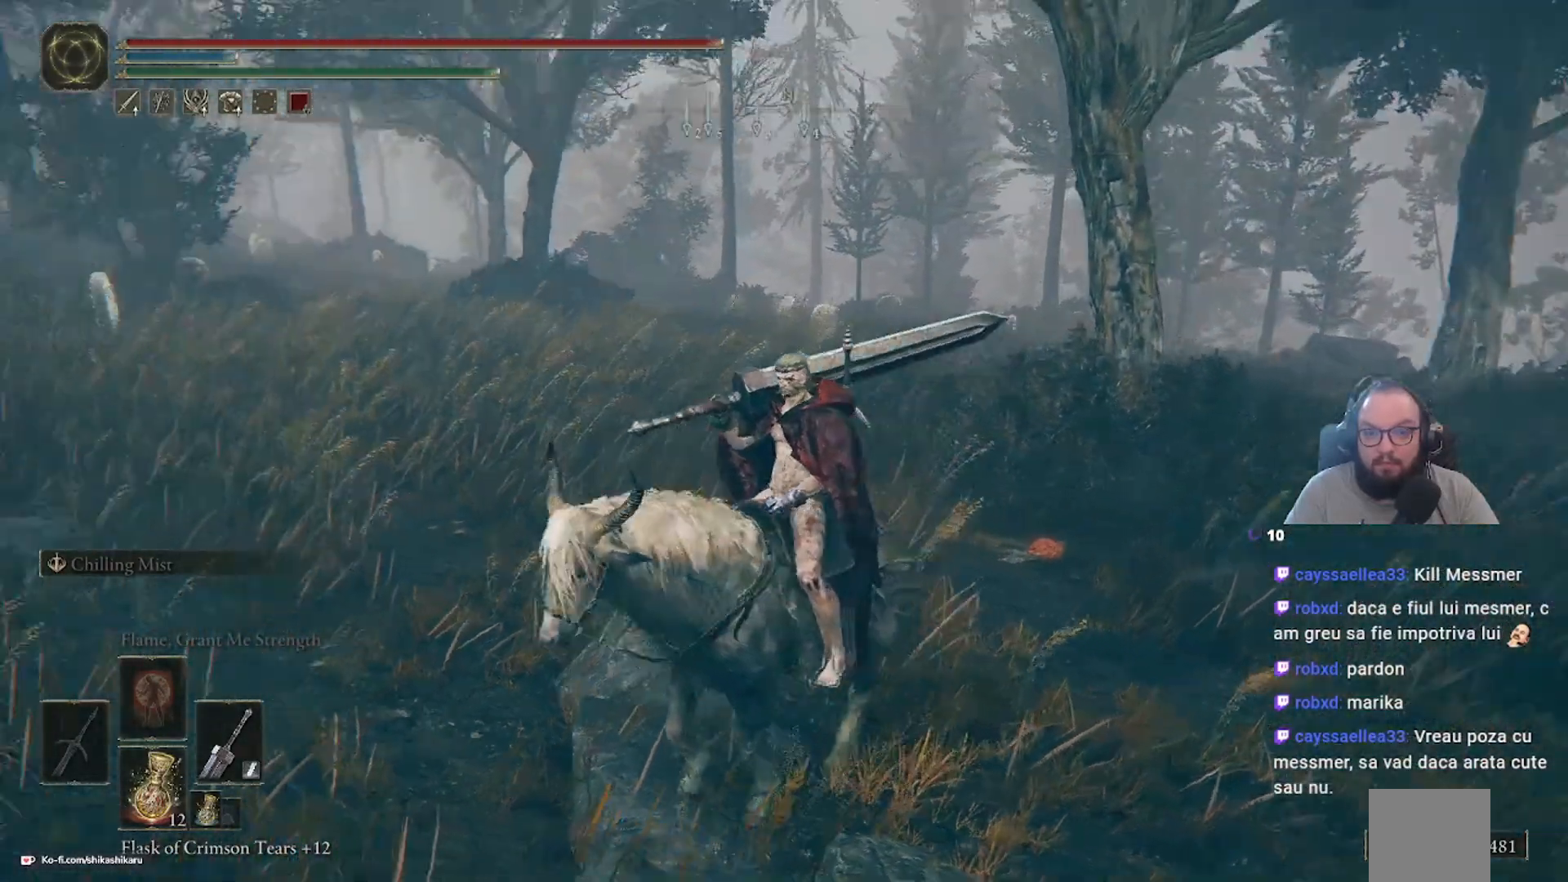
{"buttons": [], "left_stick": "left", "right_stick": "left", "events": [[217, "right_stick", "left"], [433, "left_stick", "left"]]}
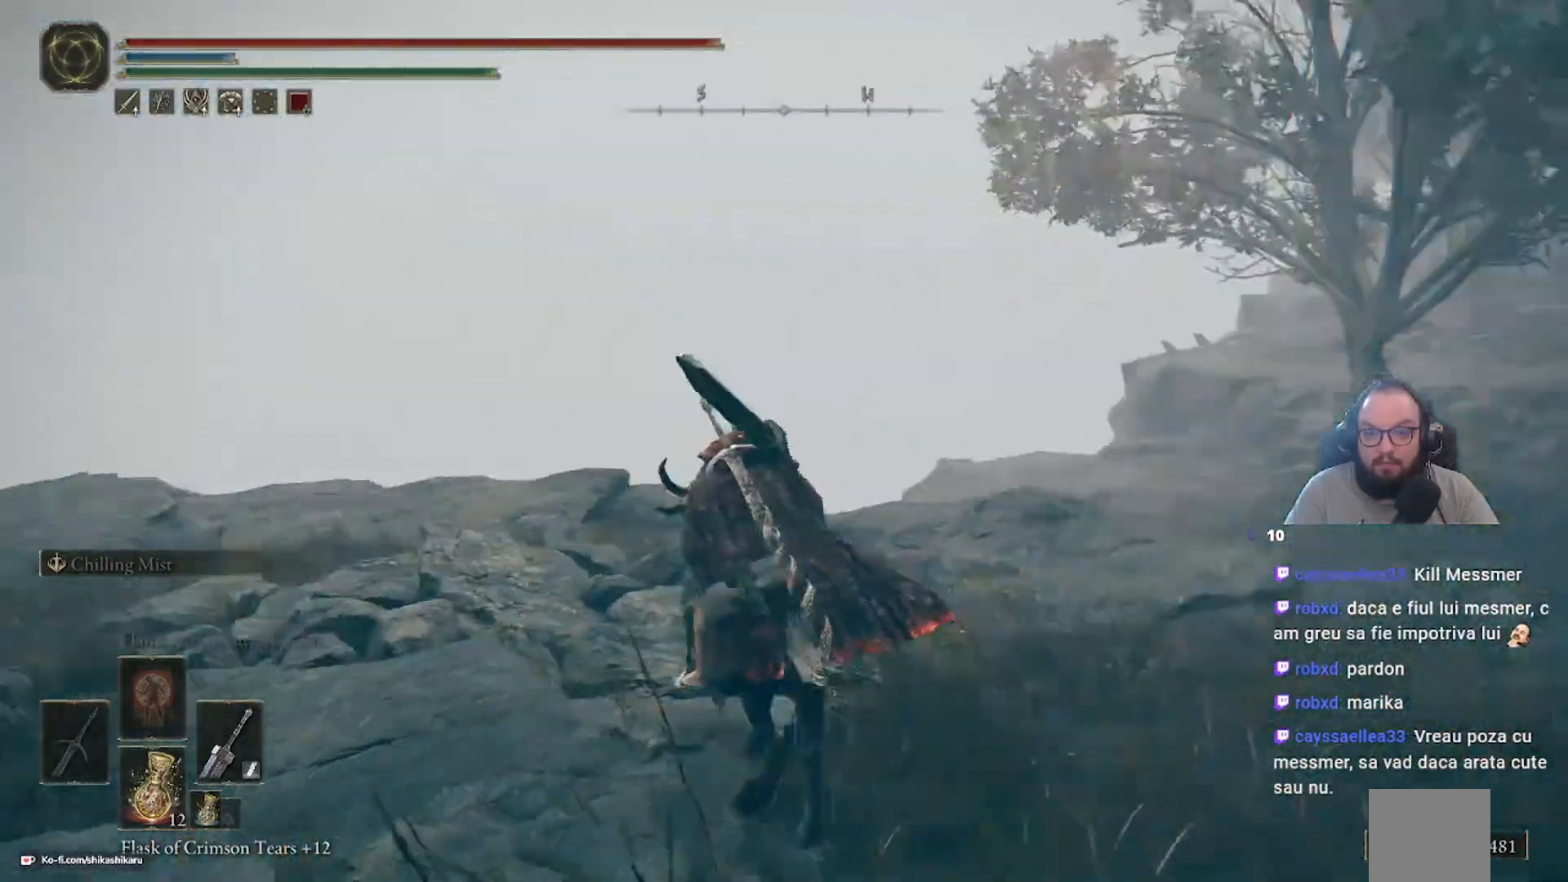
{"buttons": [], "left_stick": "up", "right_stick": "down-right", "events": [[50, "left_stick", "up"], [133, "right_stick", "center"], [367, "right_stick", "down-right"]]}
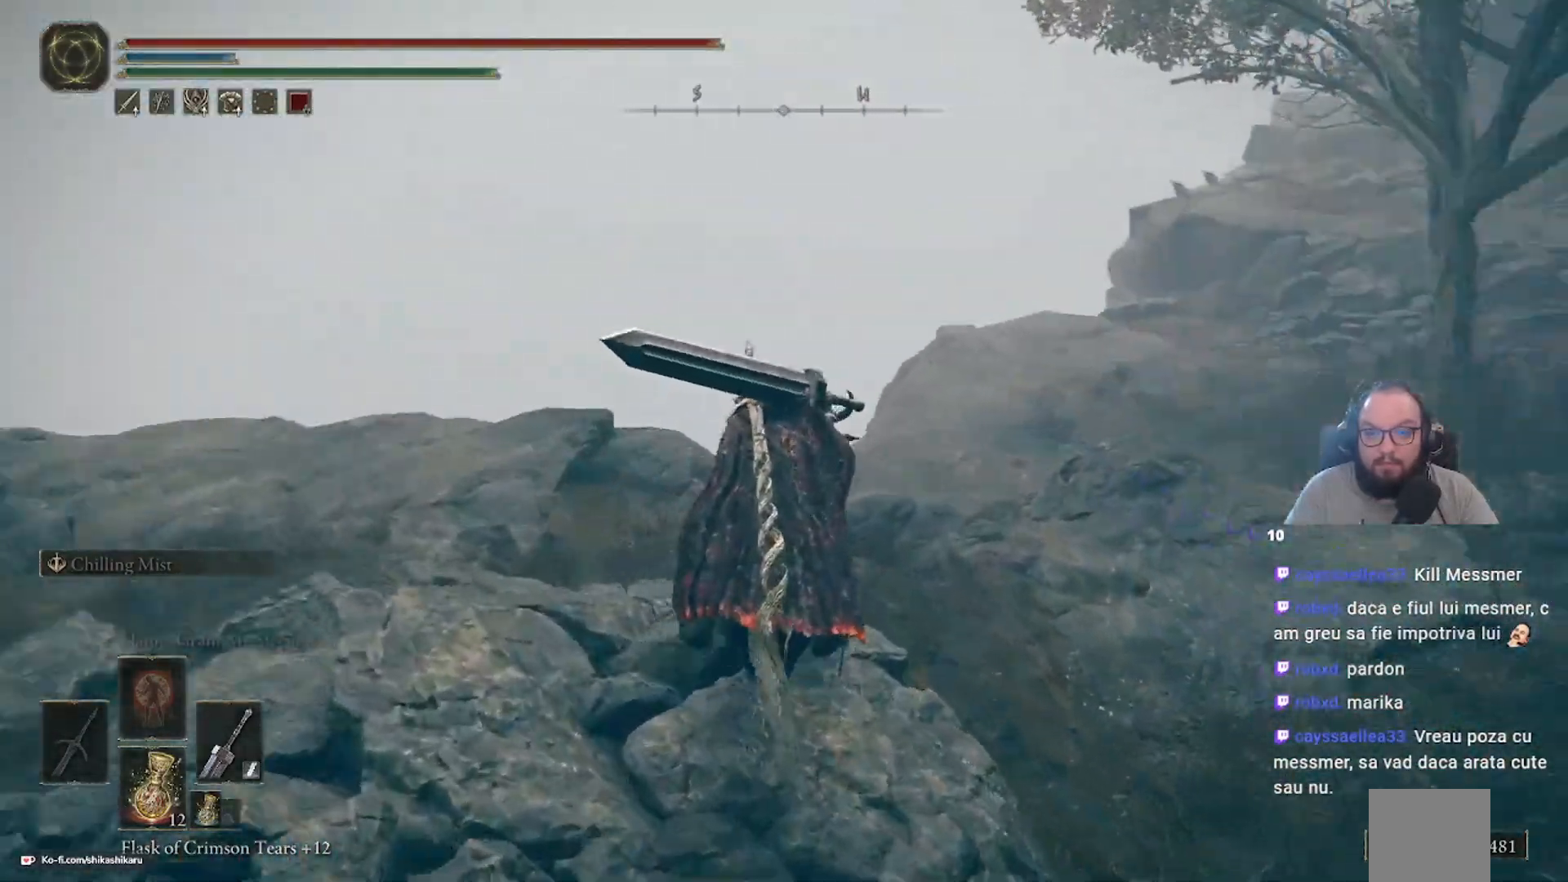
{"buttons": [], "left_stick": "up", "right_stick": "center", "events": [[200, "right_stick", "center"]]}
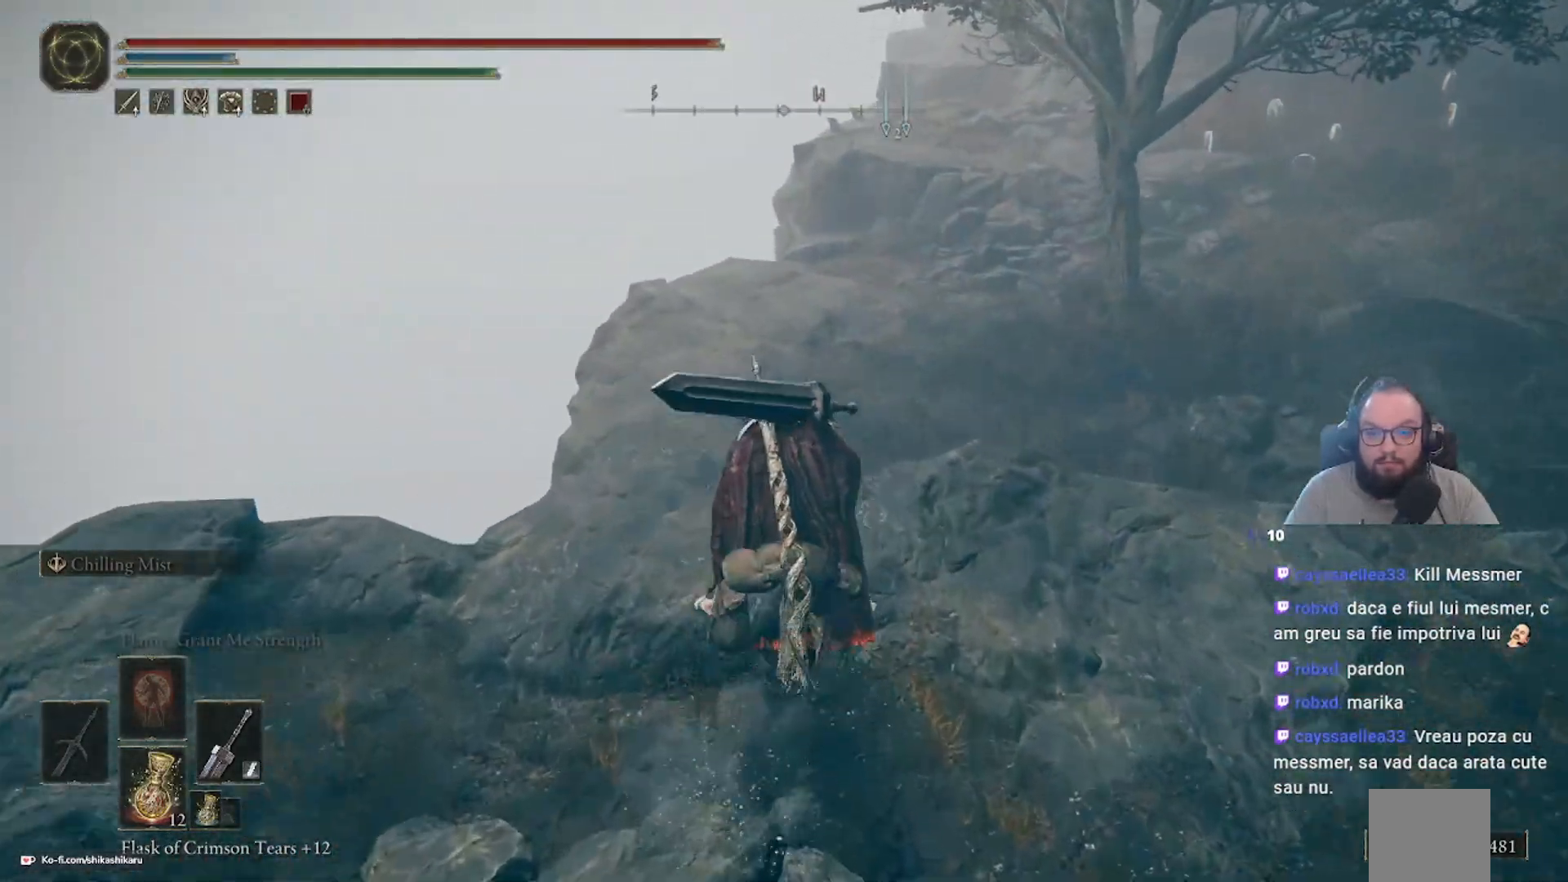
{"buttons": [], "left_stick": "up", "right_stick": "center", "events": [[350, "A", "down"], [433, "A", "up"]]}
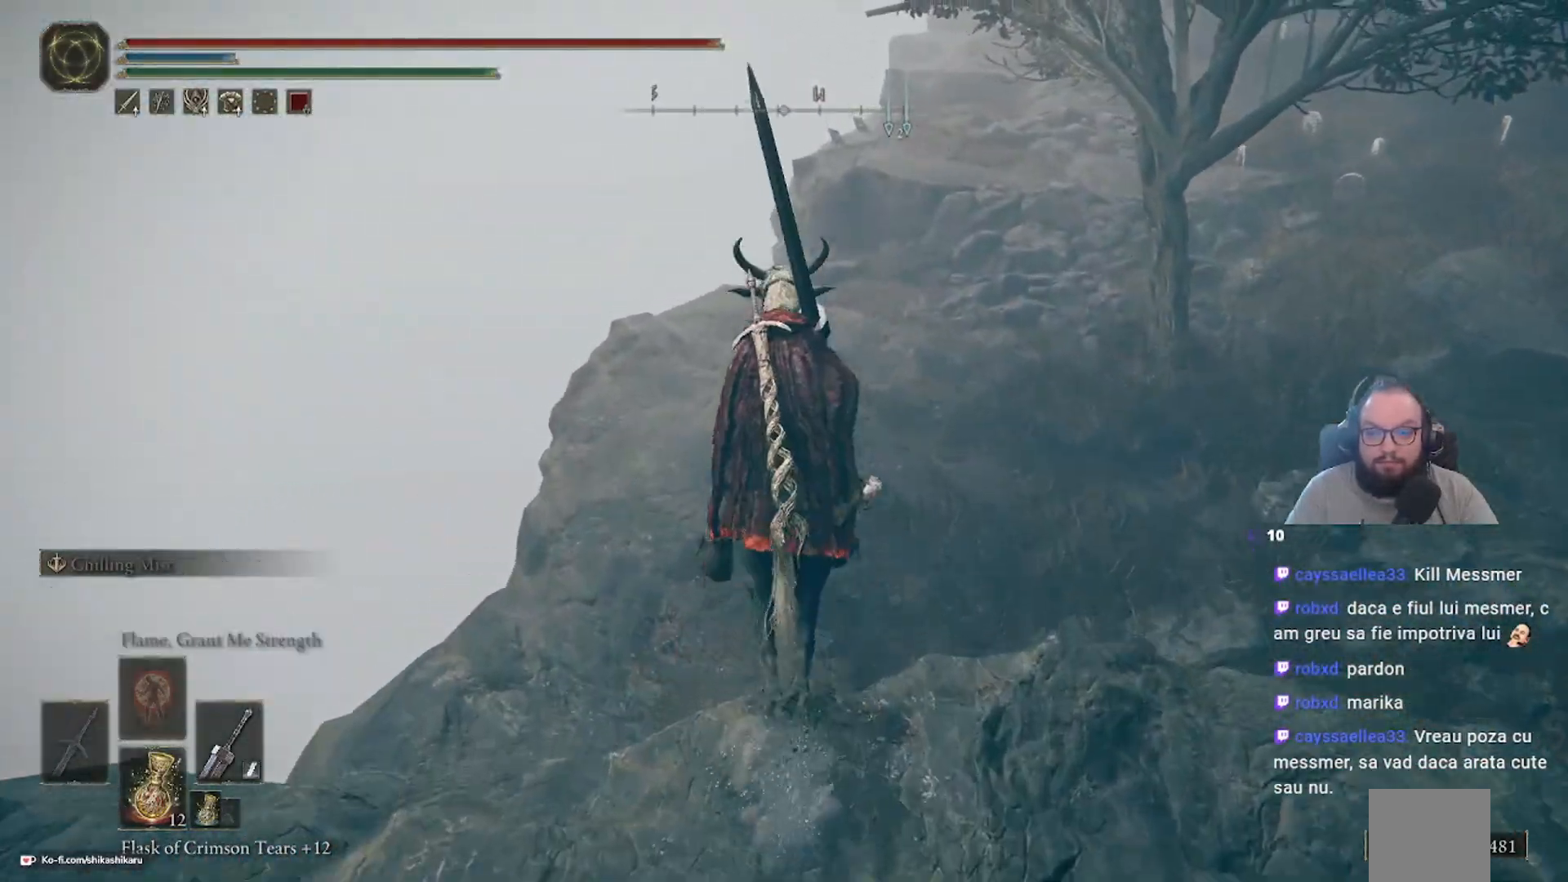
{"buttons": [], "left_stick": "up", "right_stick": "center", "events": []}
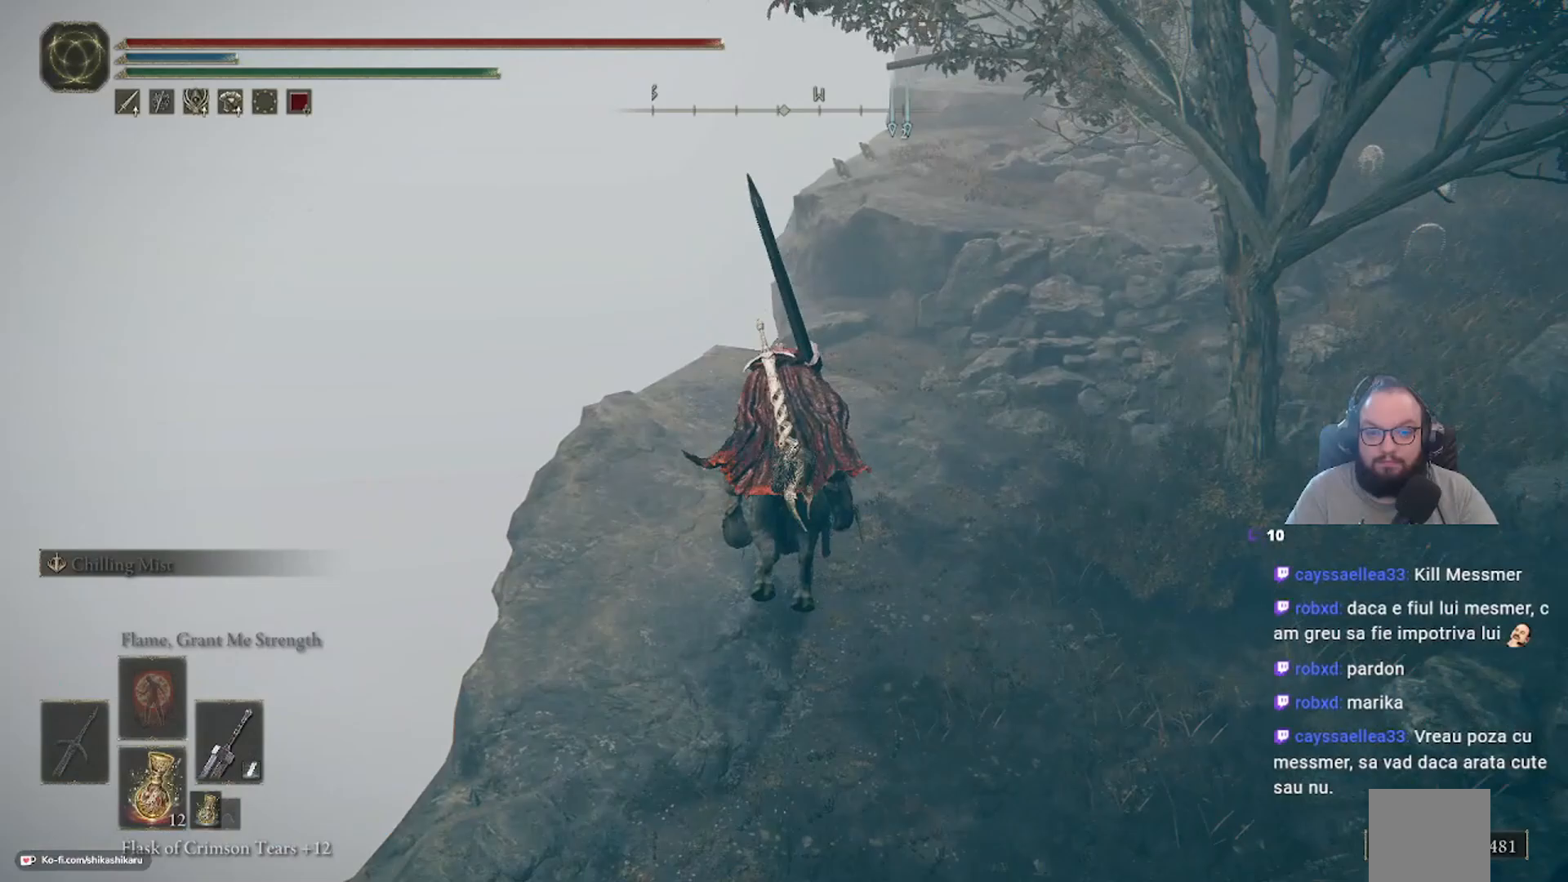
{"buttons": [], "left_stick": "up", "right_stick": "center", "events": []}
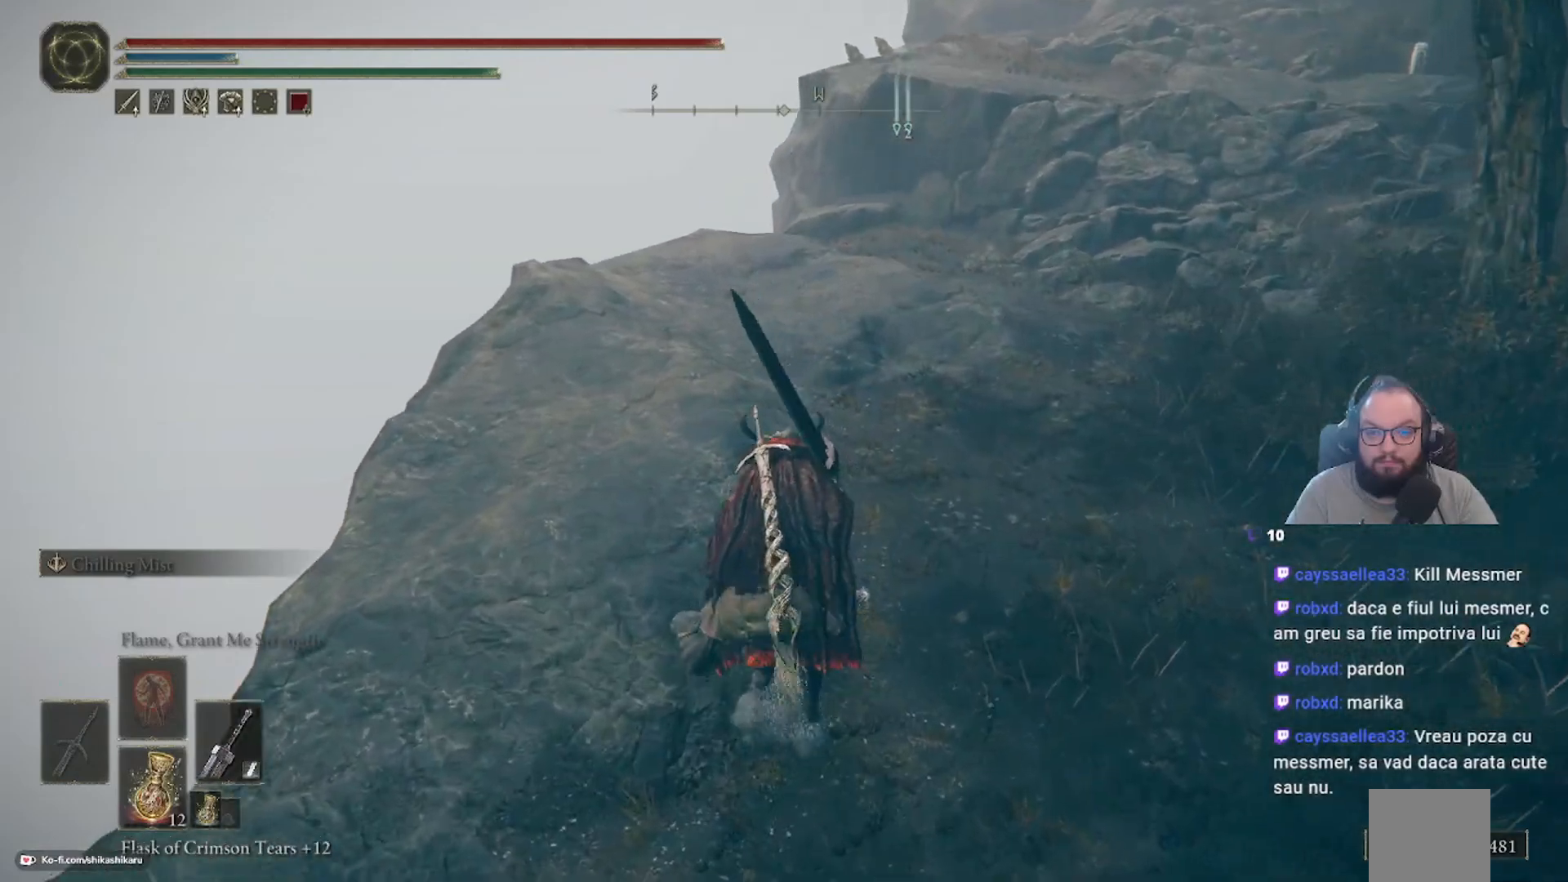
{"buttons": [], "left_stick": "up", "right_stick": "center", "events": [[33, "right_stick", "up-right"], [217, "right_stick", "center"]]}
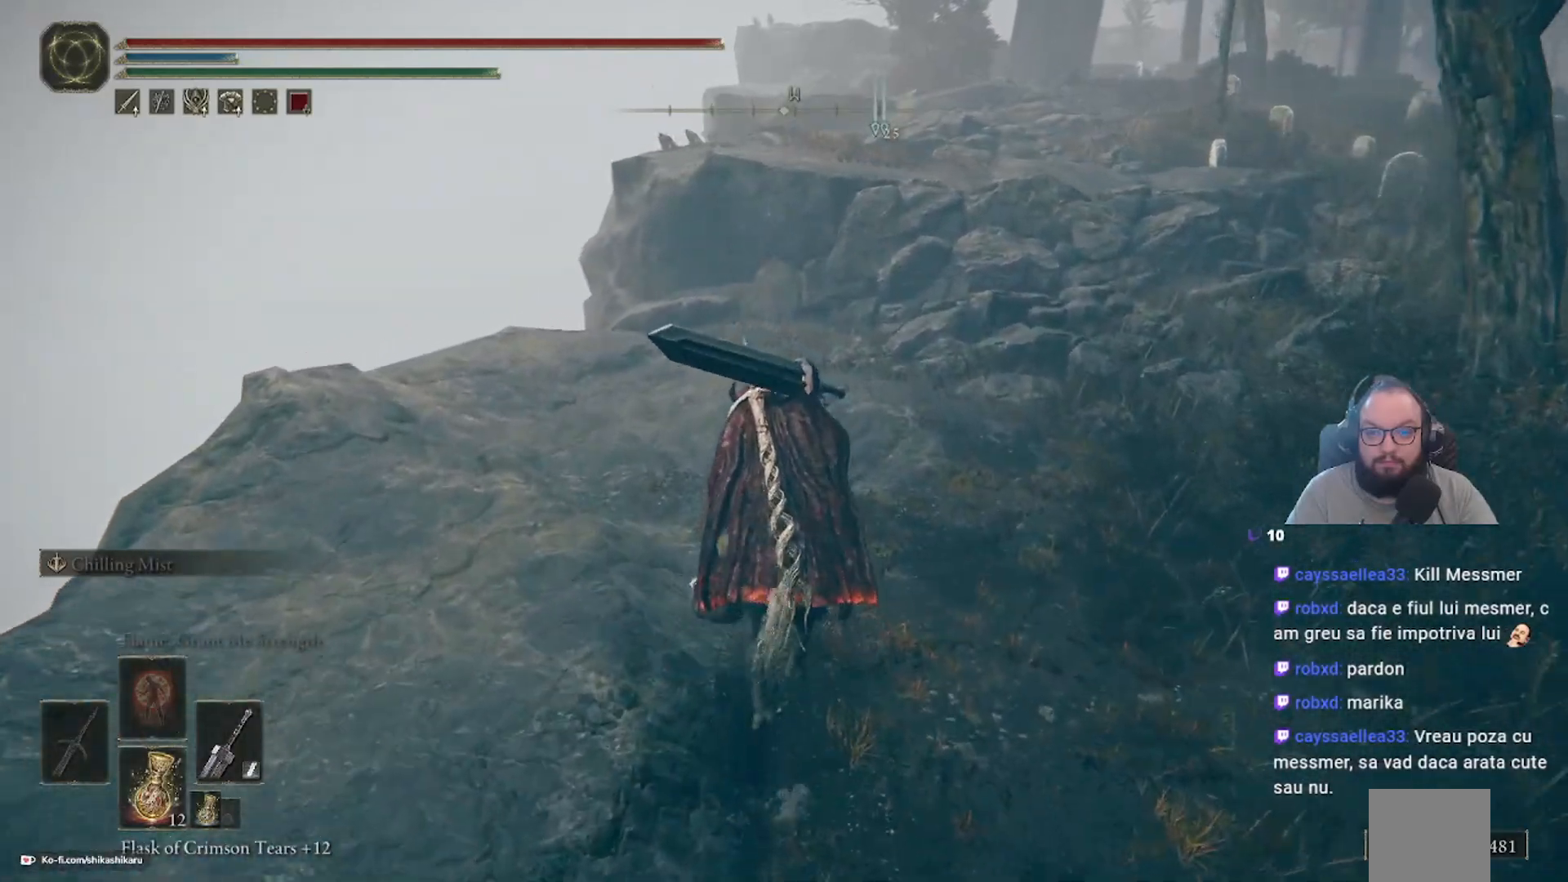
{"buttons": [], "left_stick": "up", "right_stick": "center", "events": [[267, "right_stick", "up-right"], [417, "right_stick", "center"]]}
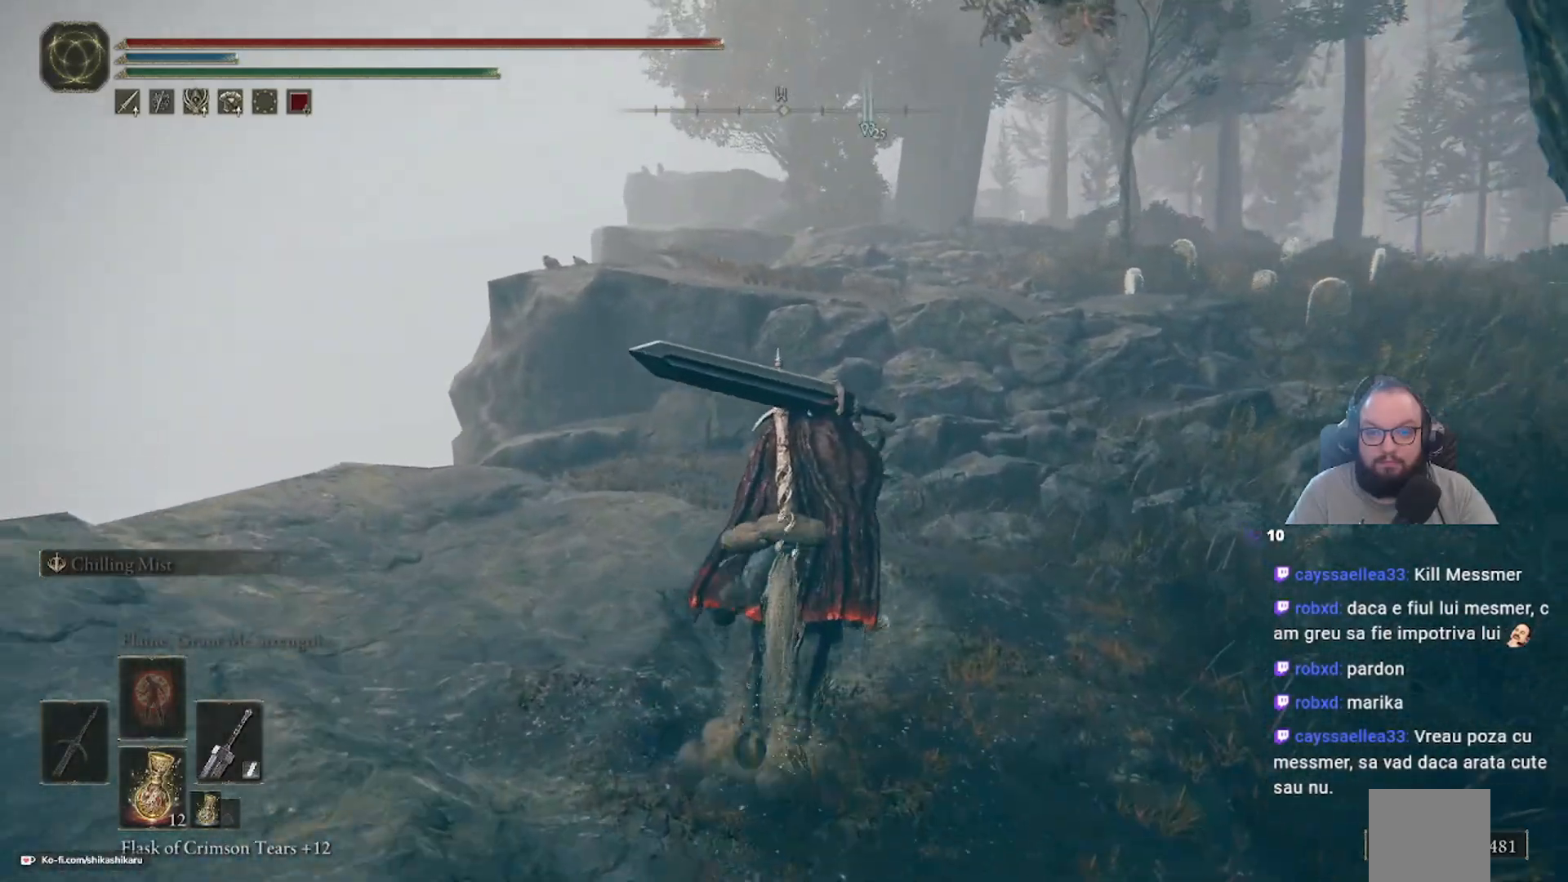
{"buttons": [], "left_stick": "up", "right_stick": "center", "events": []}
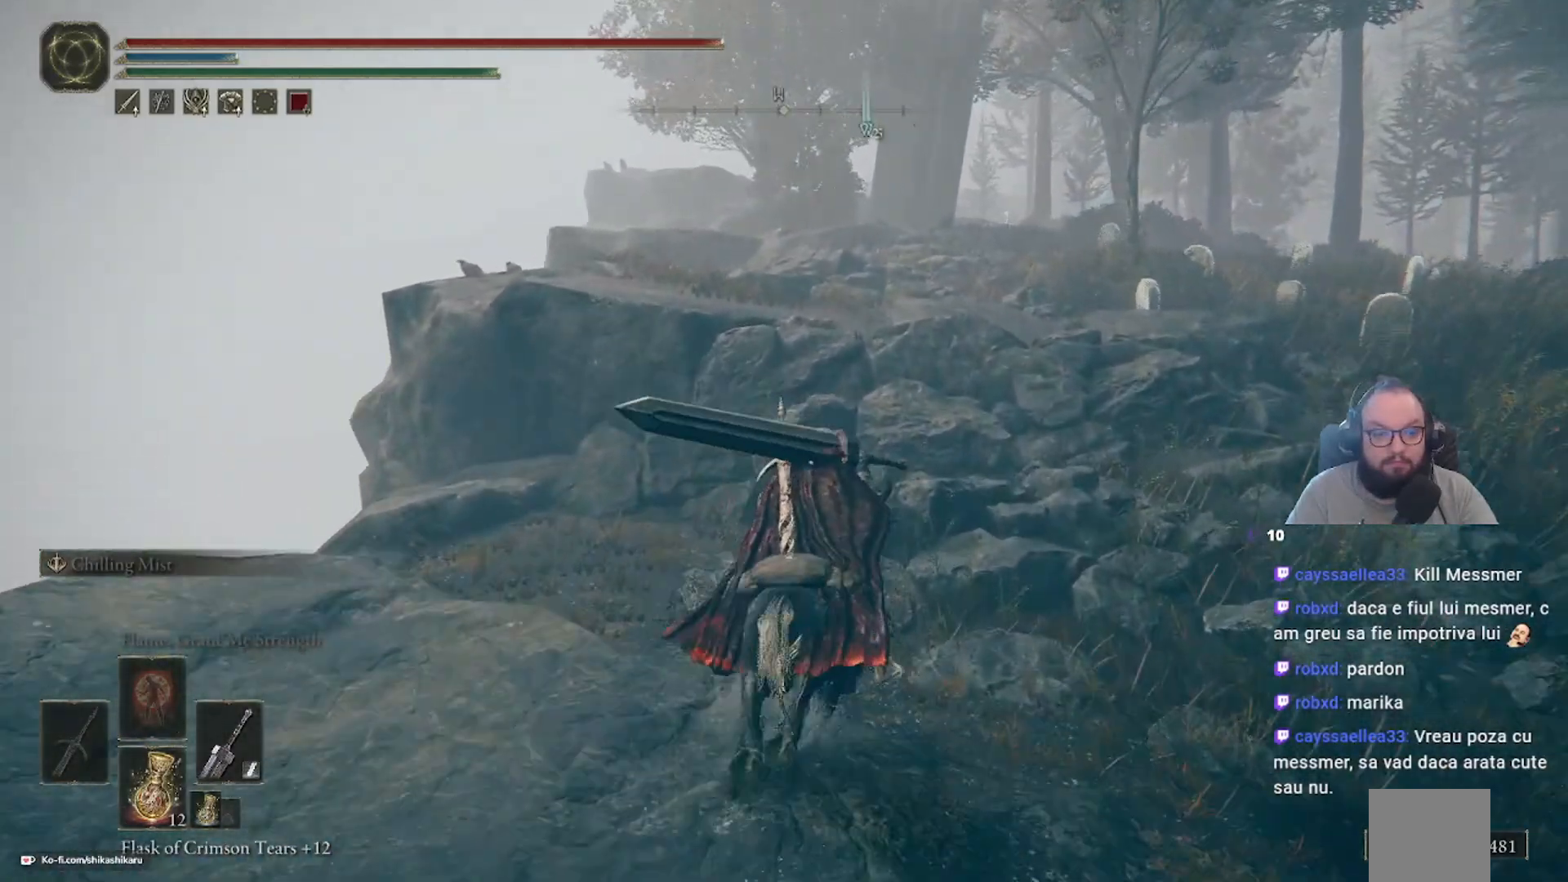
{"buttons": [], "left_stick": "up", "right_stick": "center", "events": []}
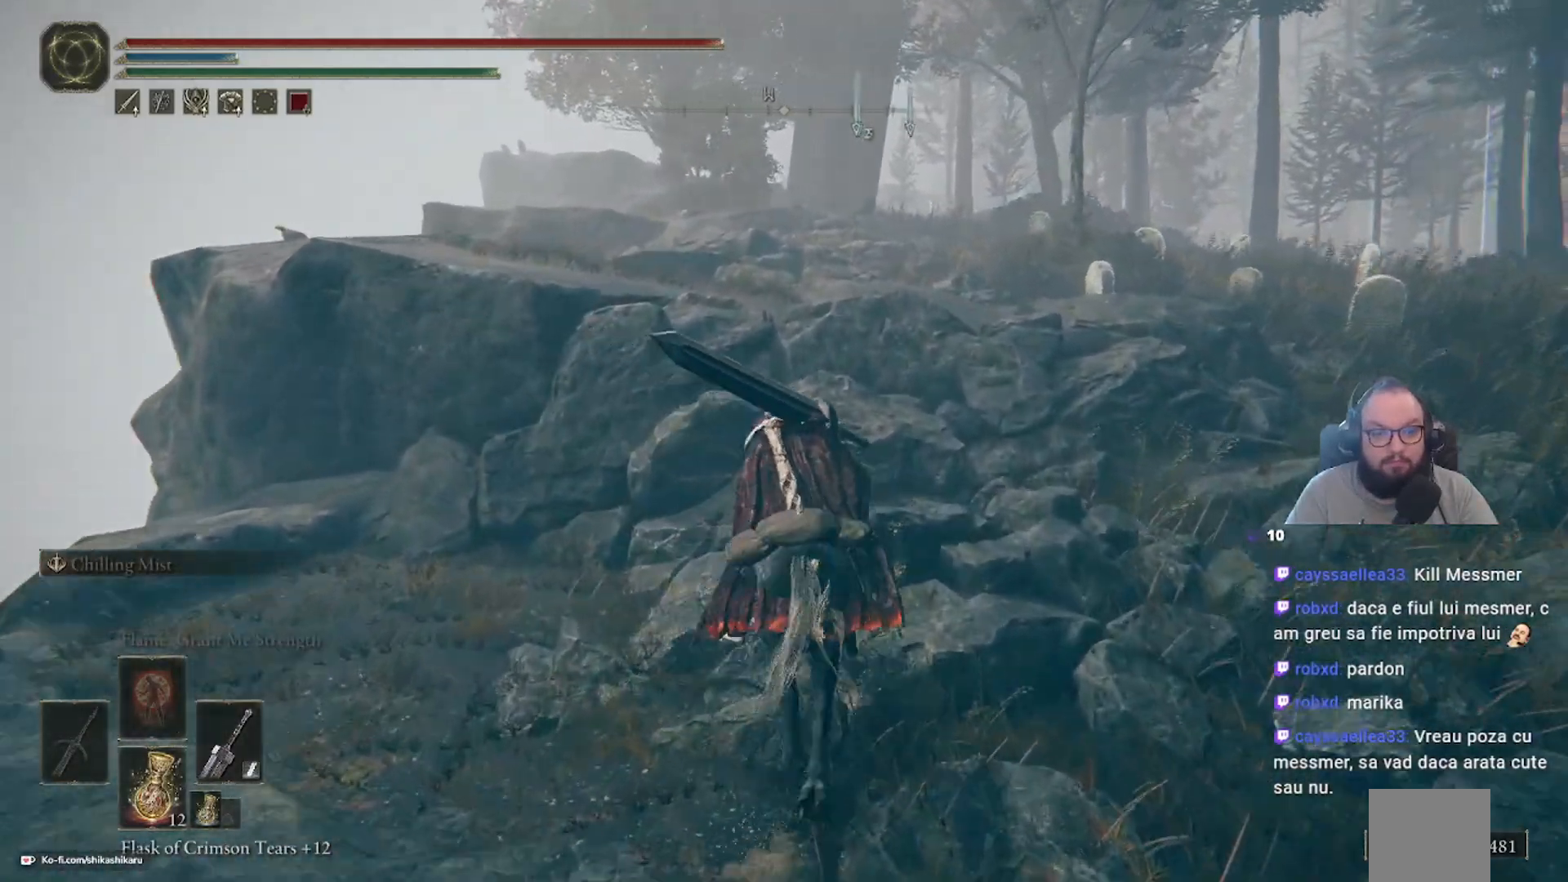
{"buttons": ["A"], "left_stick": "up", "right_stick": "center", "events": [[450, "A", "down"]]}